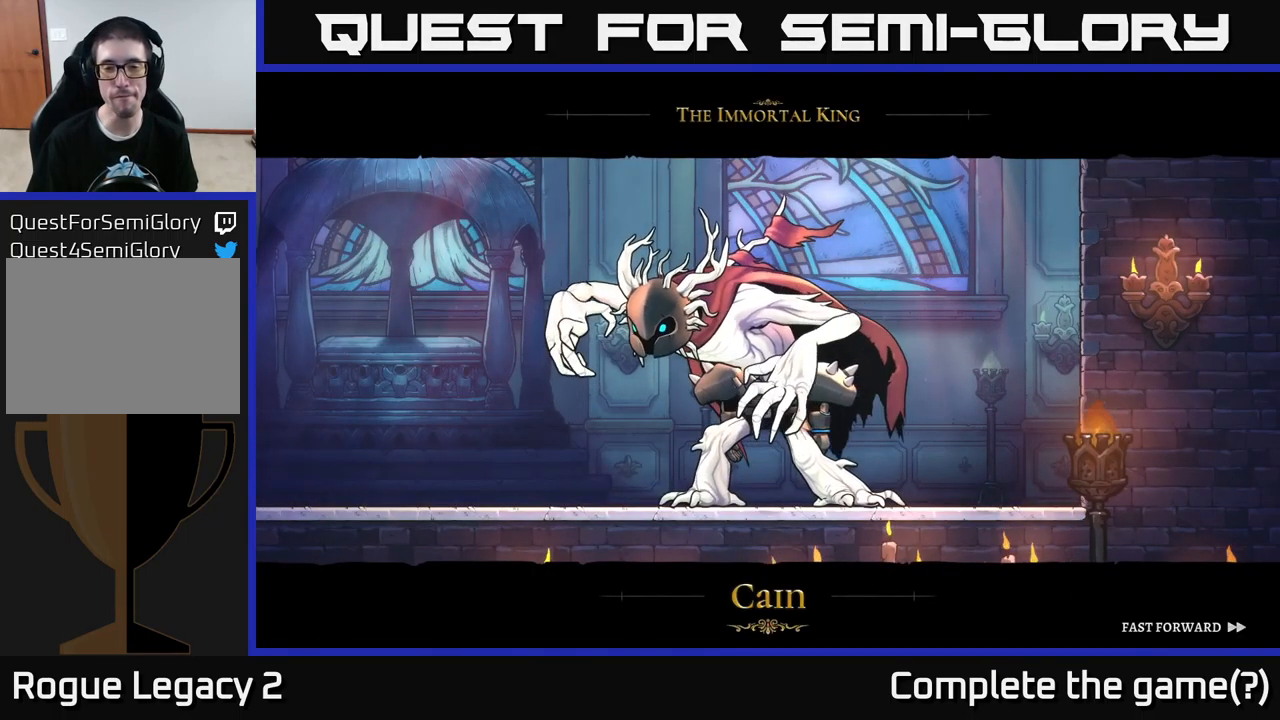
Gameplay with a controller (Xbox layout); each line is a JSON object with the inputs held at the frame after it. "events" lists button and stick changes between this image and that frame as [ms after this image, input, new state], when the widget could be followed in between.
{"buttons": ["A"], "left_stick": "center", "right_stick": "center", "events": []}
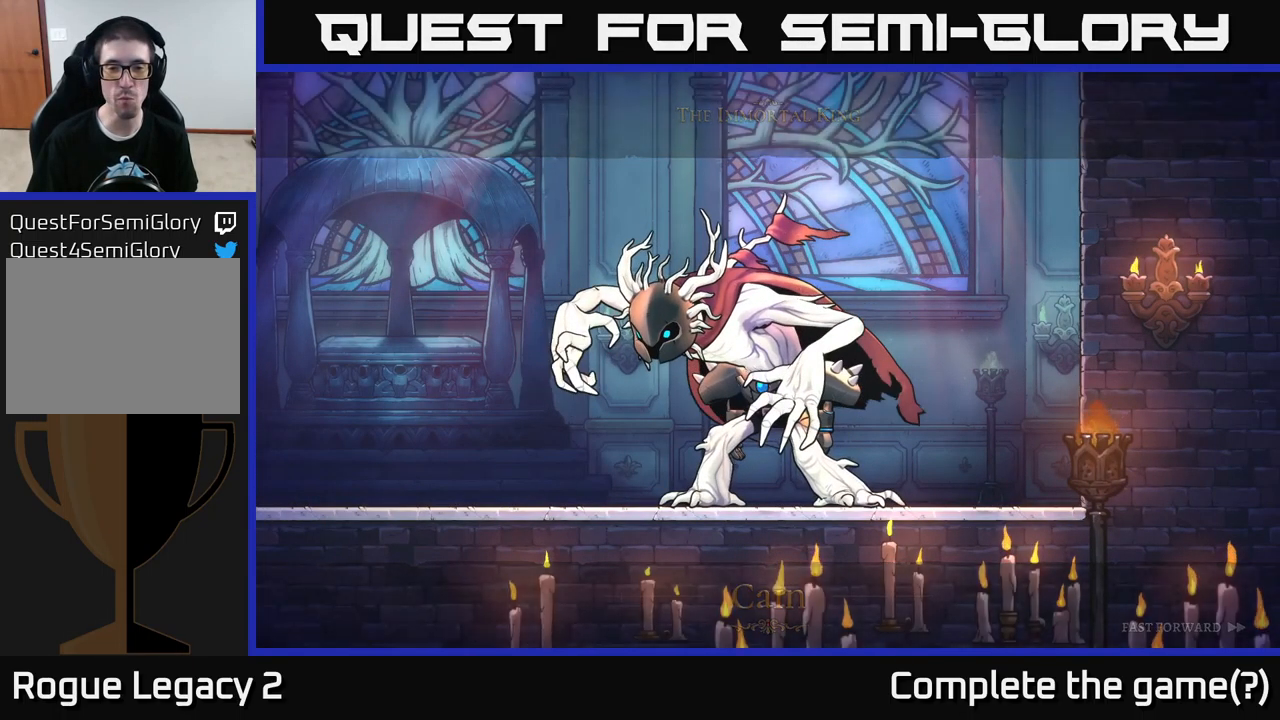
{"buttons": ["A"], "left_stick": "center", "right_stick": "center", "events": []}
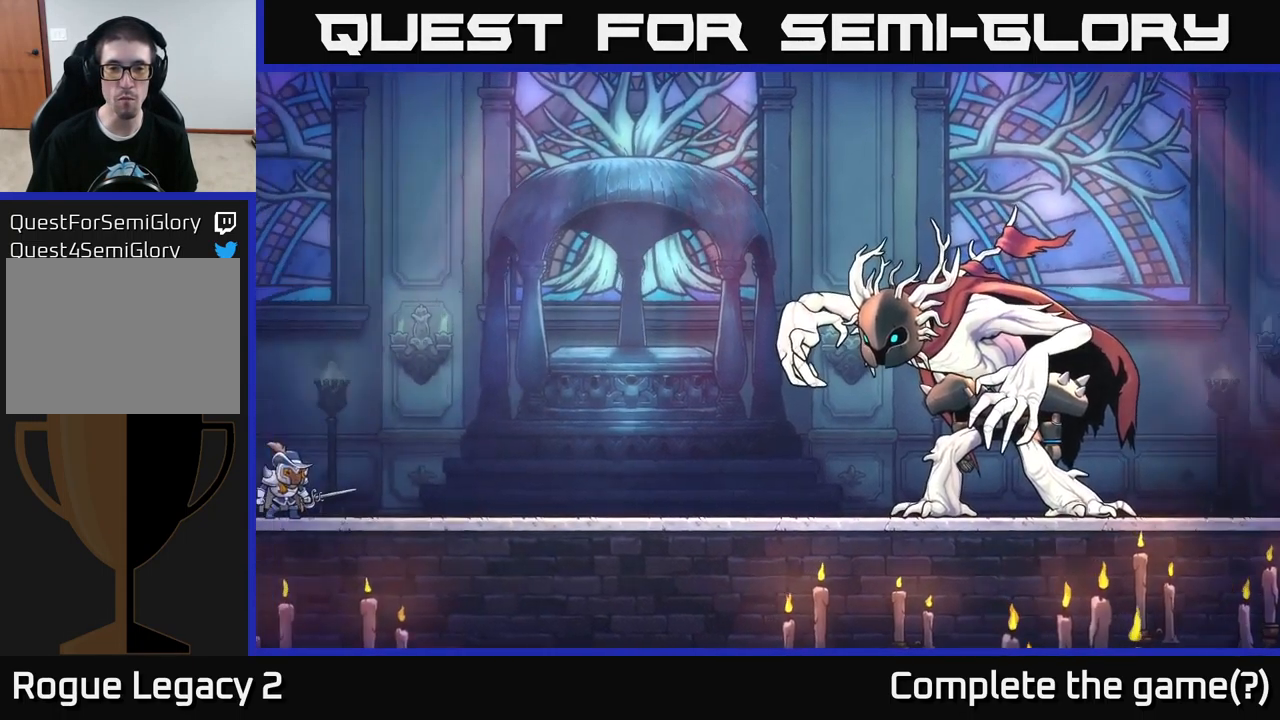
{"buttons": ["R2"], "left_stick": "right", "right_stick": "center", "events": [[334, "A", "up"], [400, "left_stick", "right"], [500, "R2", "down"]]}
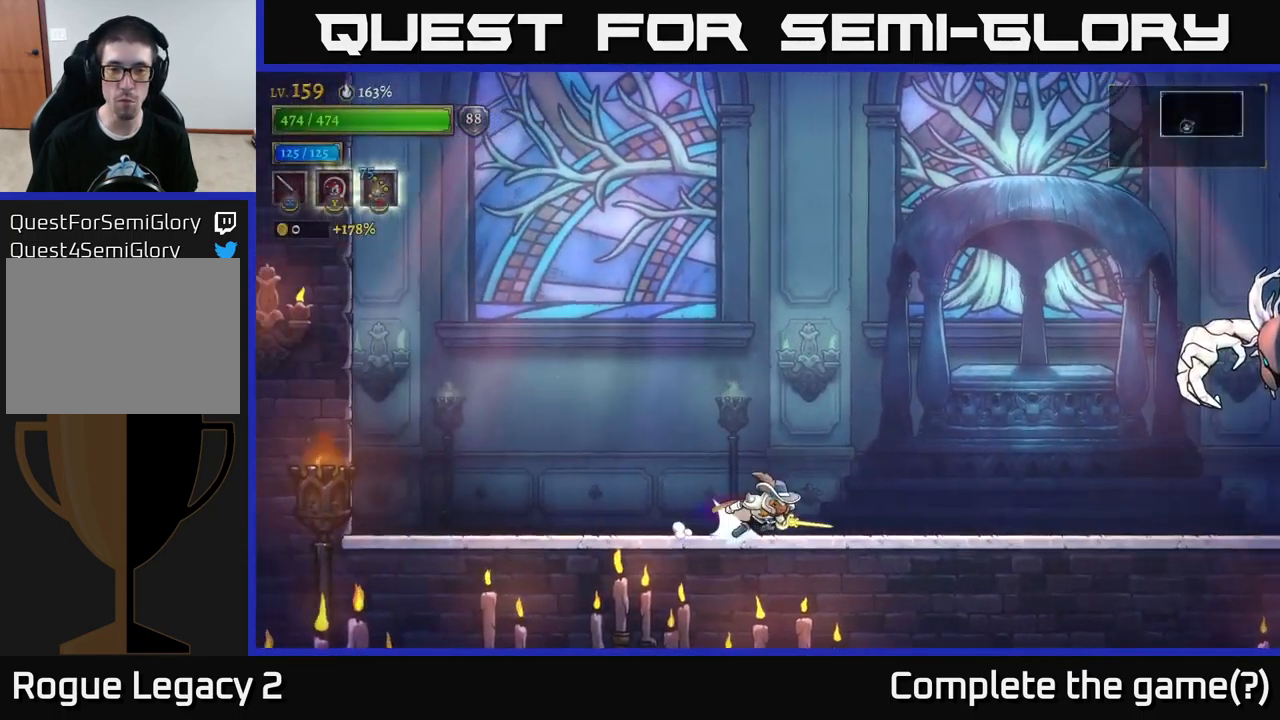
{"buttons": ["A", "X"], "left_stick": "right", "right_stick": "center", "events": [[300, "A", "down"], [384, "X", "down"], [417, "R2", "up"]]}
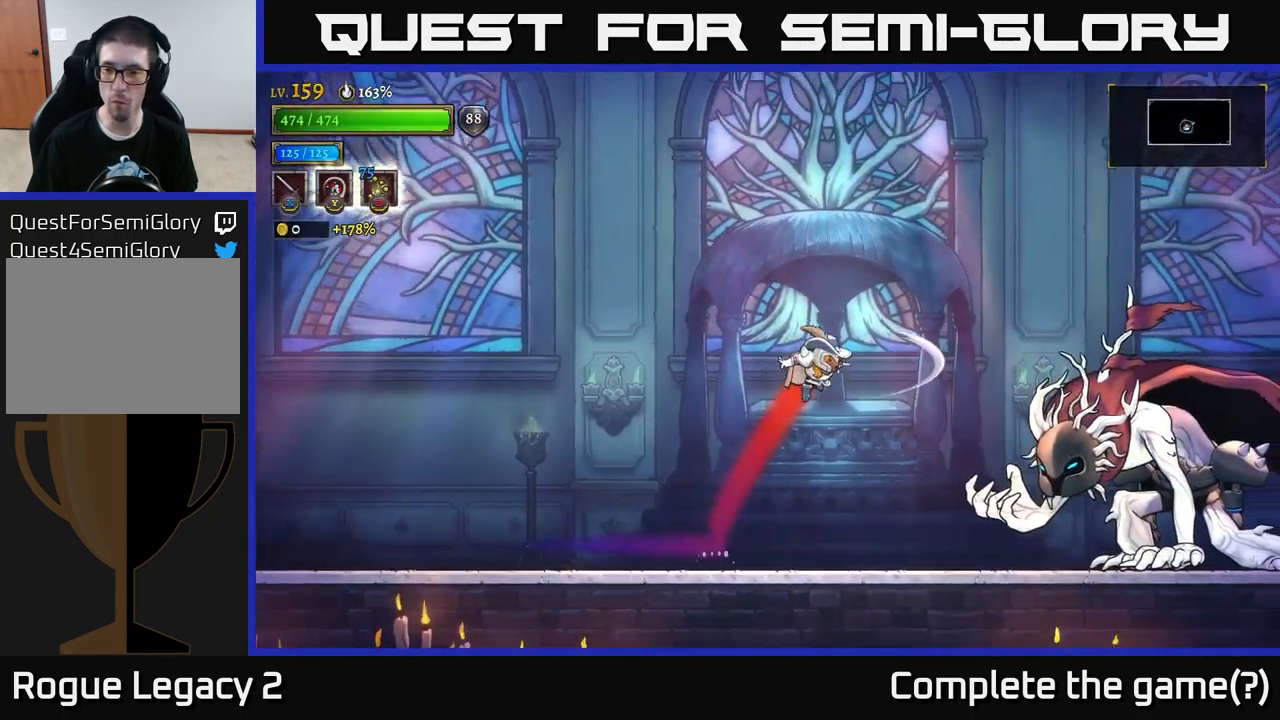
{"buttons": ["X"], "left_stick": "center", "right_stick": "center", "events": [[67, "X", "up"], [167, "A", "up"], [234, "X", "down"], [334, "X", "up"], [400, "left_stick", "center"], [450, "X", "down"]]}
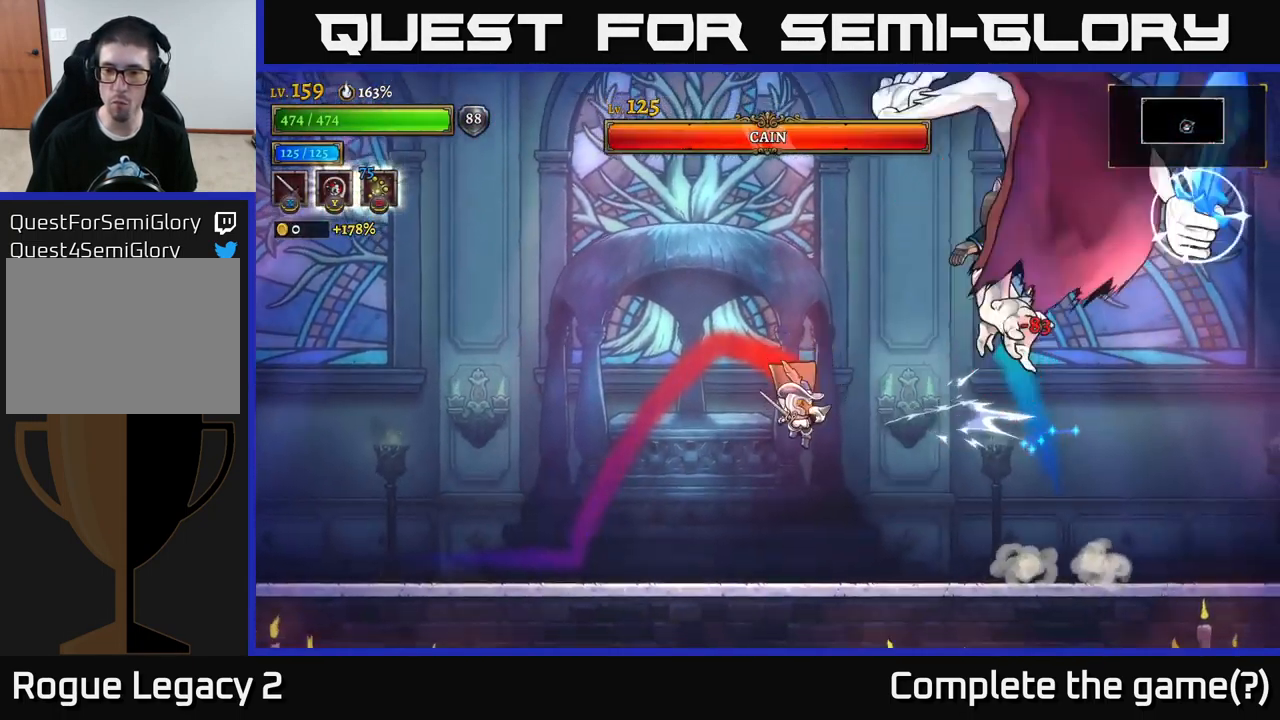
{"buttons": [], "left_stick": "right", "right_stick": "center", "events": [[100, "X", "up"], [184, "left_stick", "right"]]}
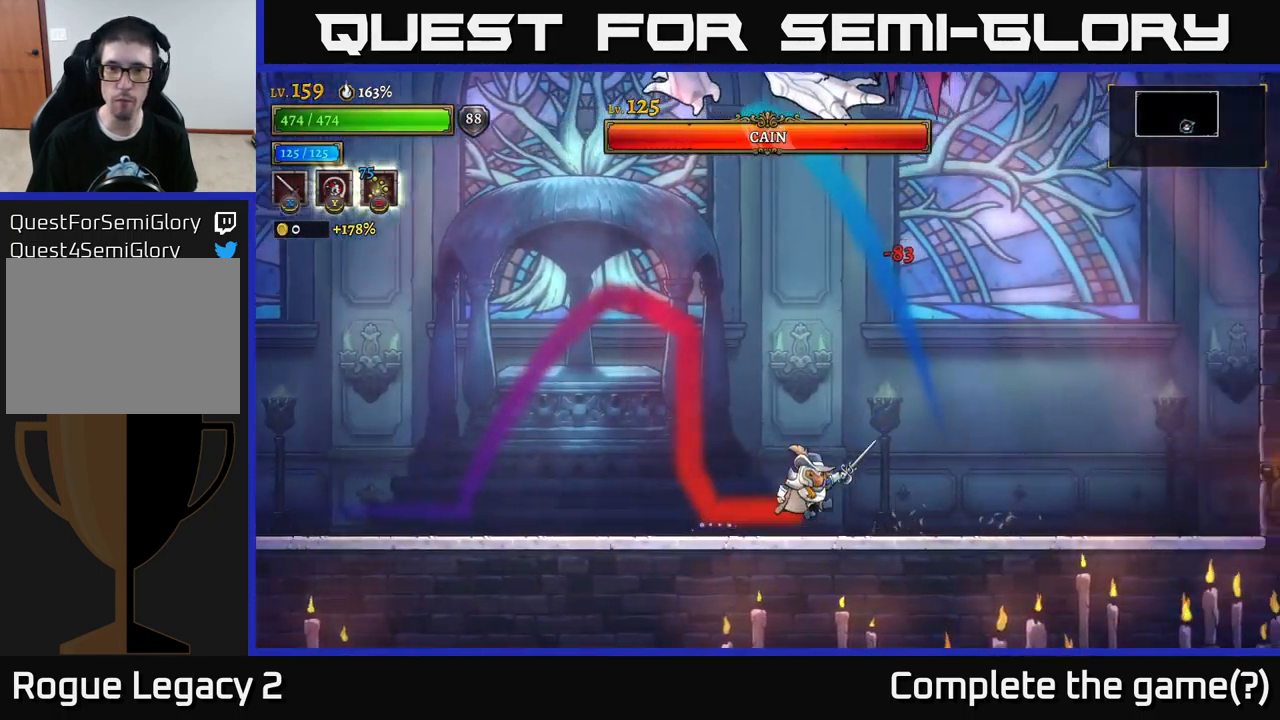
{"buttons": [], "left_stick": "left", "right_stick": "center", "events": [[34, "A", "down"], [217, "left_stick", "up"], [301, "left_stick", "left"], [384, "X", "down"], [434, "A", "up"], [484, "X", "up"]]}
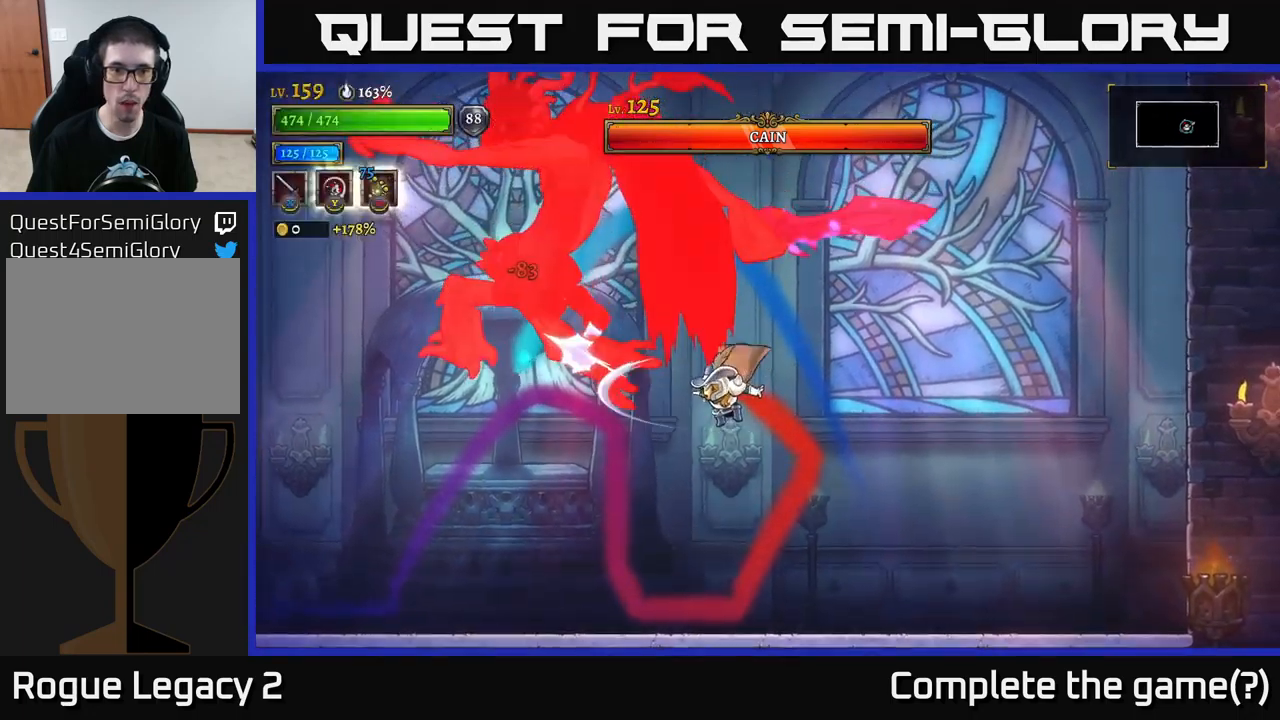
{"buttons": ["X"], "left_stick": "center", "right_stick": "center", "events": [[17, "left_stick", "center"], [117, "X", "down"], [150, "left_stick", "left"], [283, "X", "up"], [317, "left_stick", "center"], [350, "X", "down"]]}
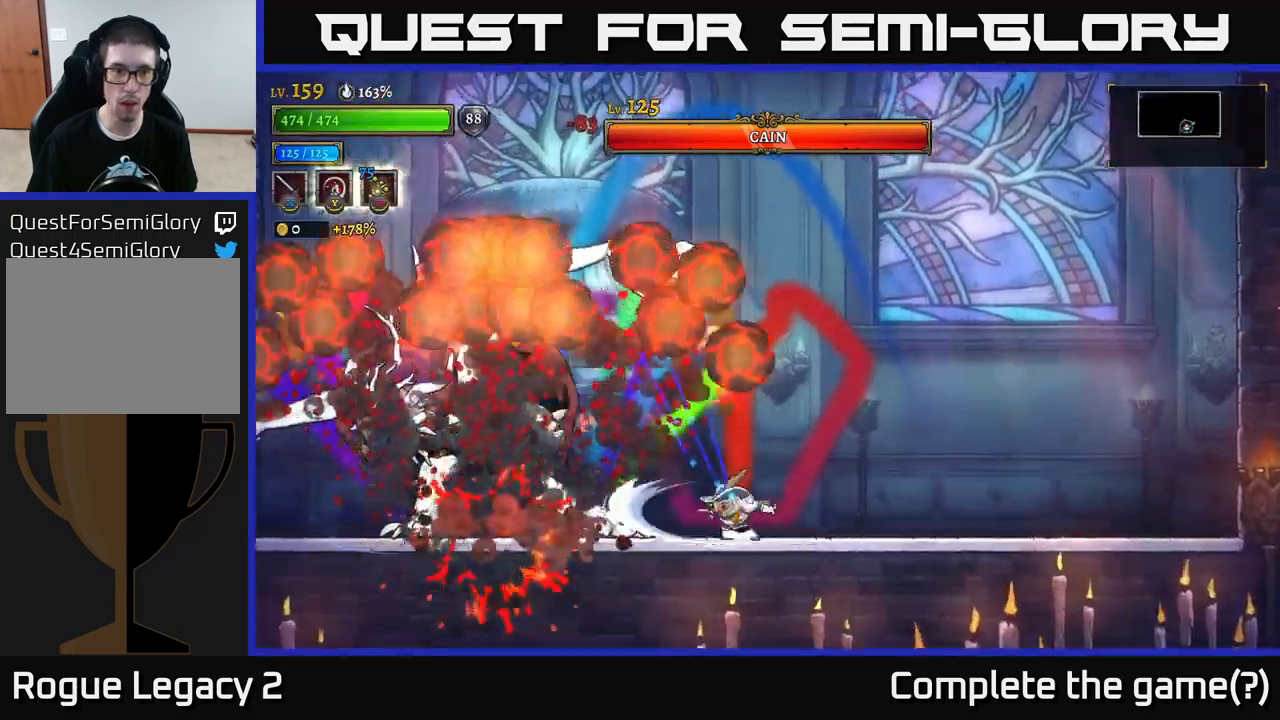
{"buttons": [], "left_stick": "right", "right_stick": "center", "events": [[33, "X", "up"], [350, "left_stick", "right"]]}
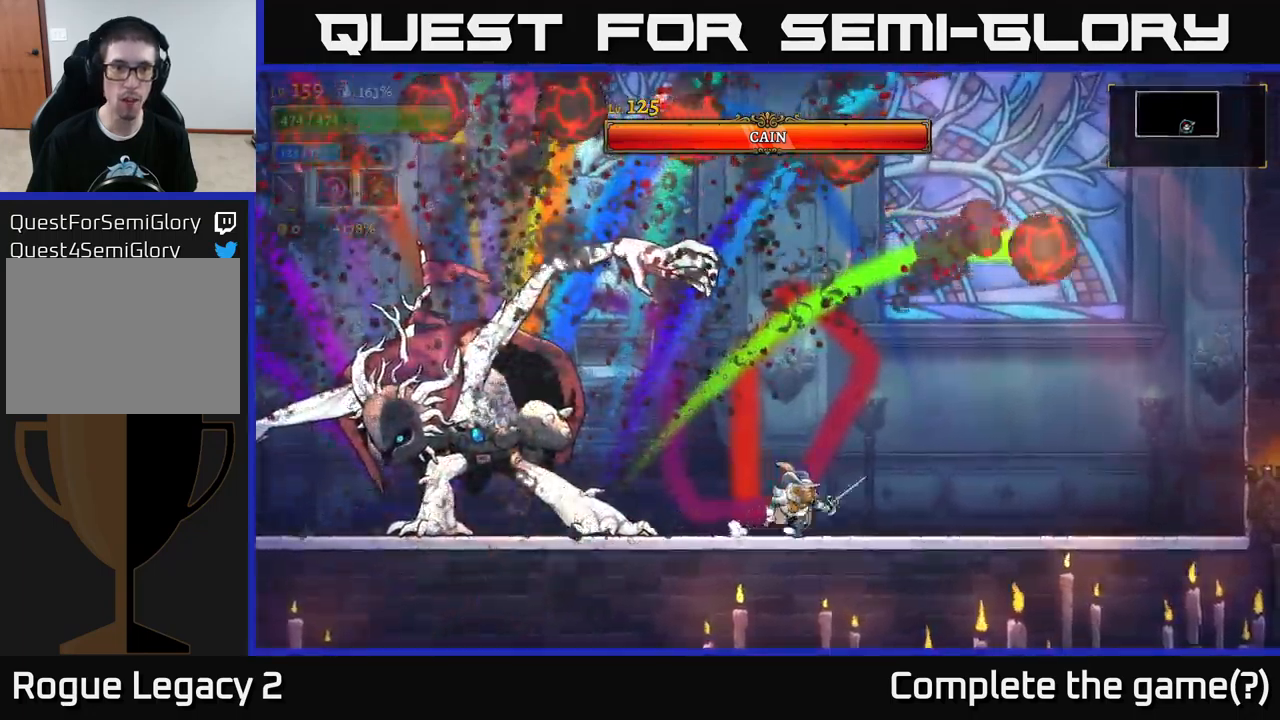
{"buttons": [], "left_stick": "down-right", "right_stick": "center", "events": [[100, "left_stick", "center"], [150, "left_stick", "up-left"], [200, "B", "down"], [267, "B", "up"], [367, "left_stick", "center"], [450, "left_stick", "down-right"]]}
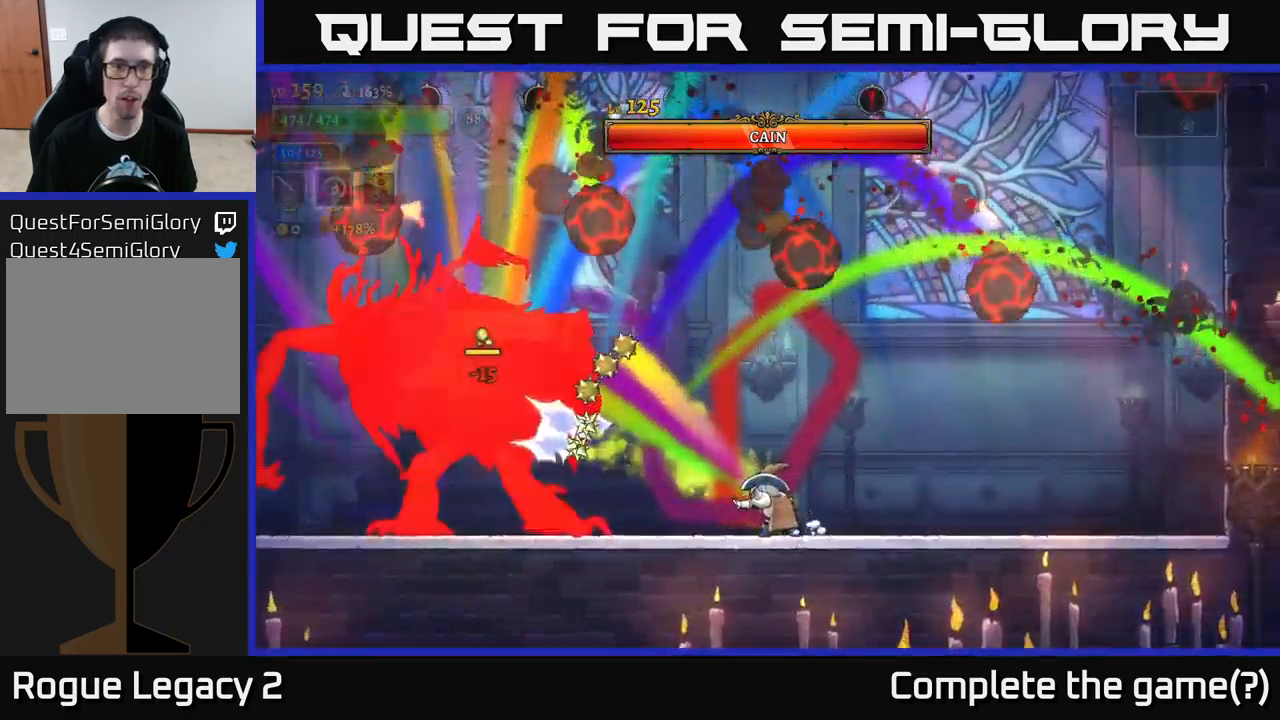
{"buttons": [], "left_stick": "right", "right_stick": "center", "events": [[50, "left_stick", "center"], [383, "left_stick", "left"], [467, "left_stick", "right"]]}
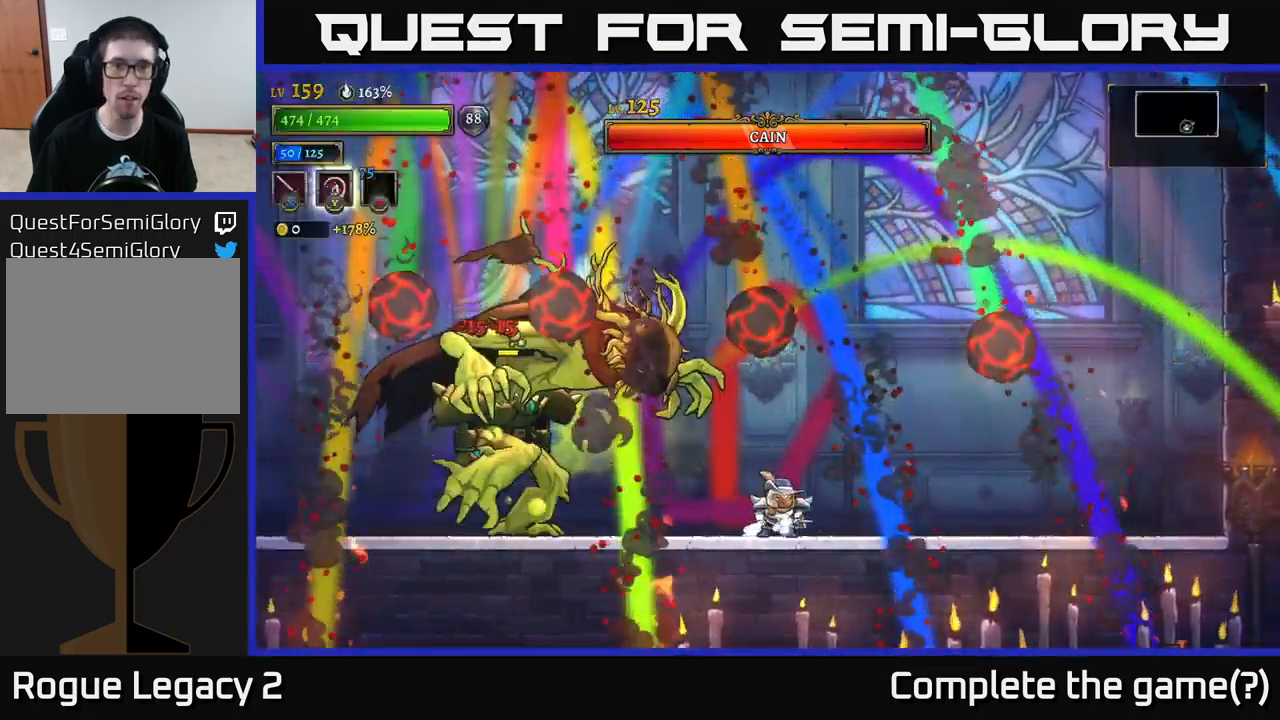
{"buttons": [], "left_stick": "center", "right_stick": "center", "events": [[50, "left_stick", "left"], [350, "left_stick", "right"], [483, "left_stick", "center"]]}
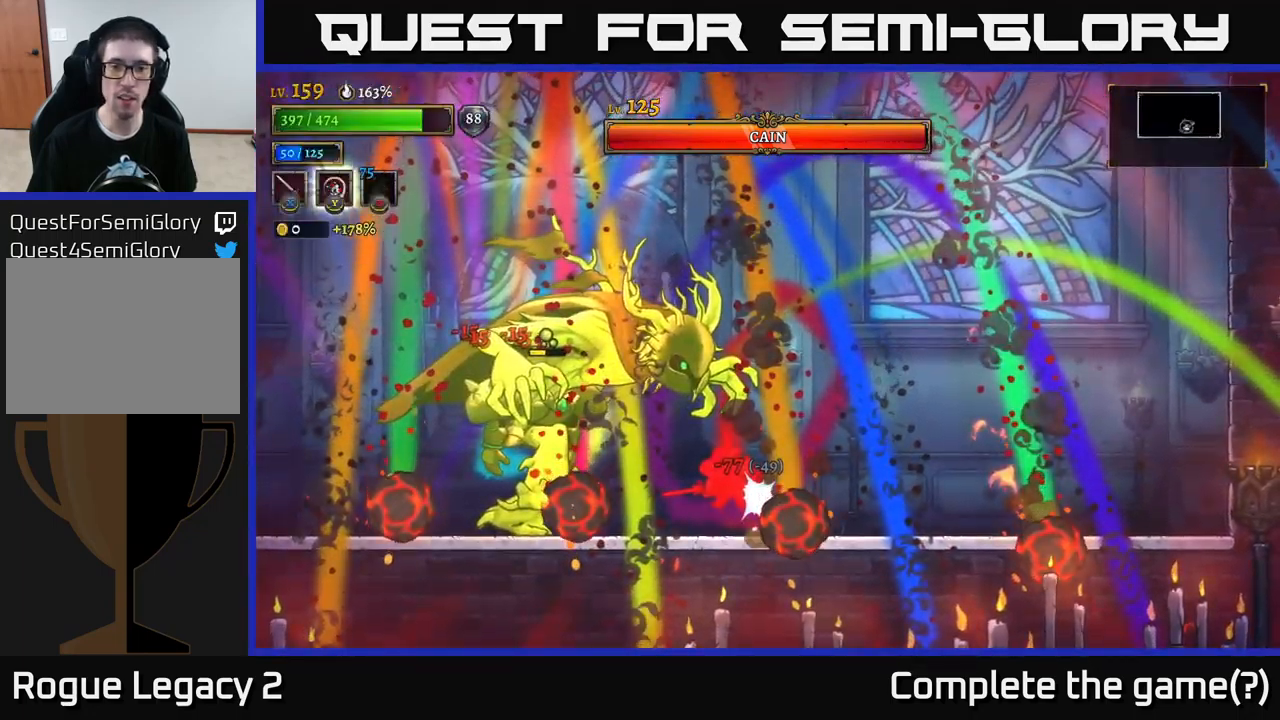
{"buttons": ["A"], "left_stick": "right", "right_stick": "center", "events": [[133, "left_stick", "right"], [233, "A", "down"]]}
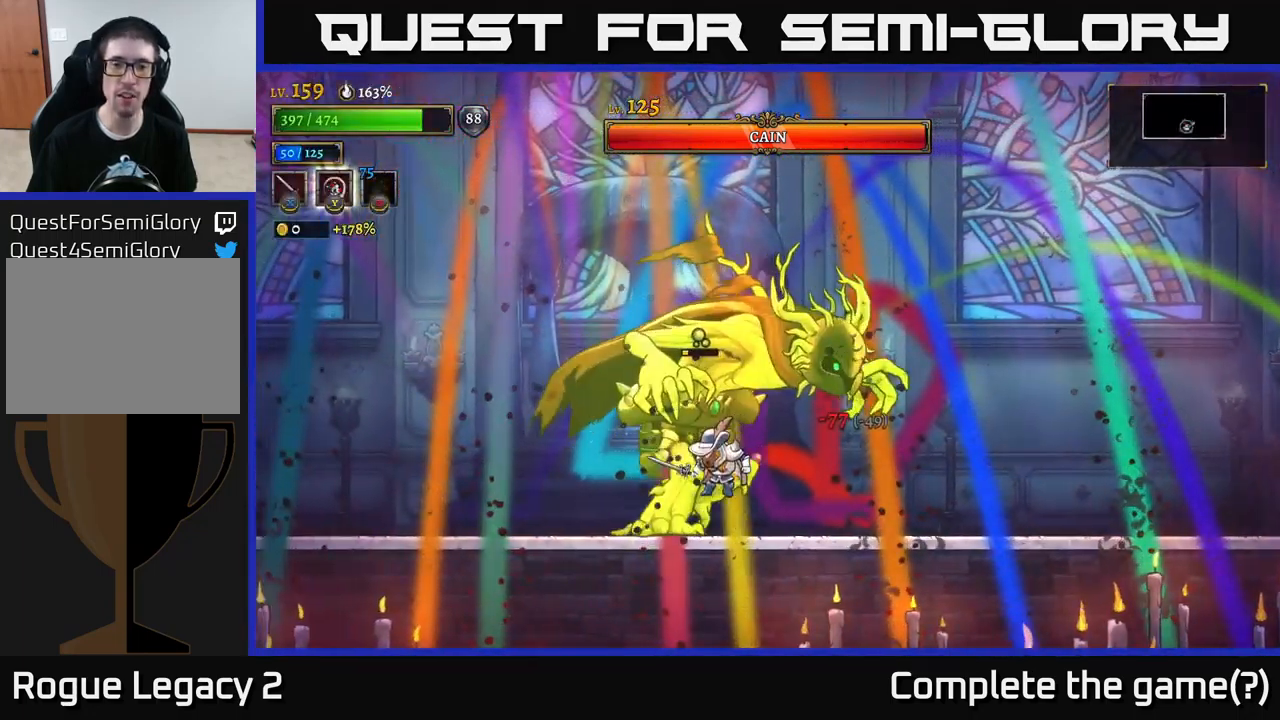
{"buttons": ["A"], "left_stick": "right", "right_stick": "center", "events": [[117, "A", "up"], [150, "A", "down"]]}
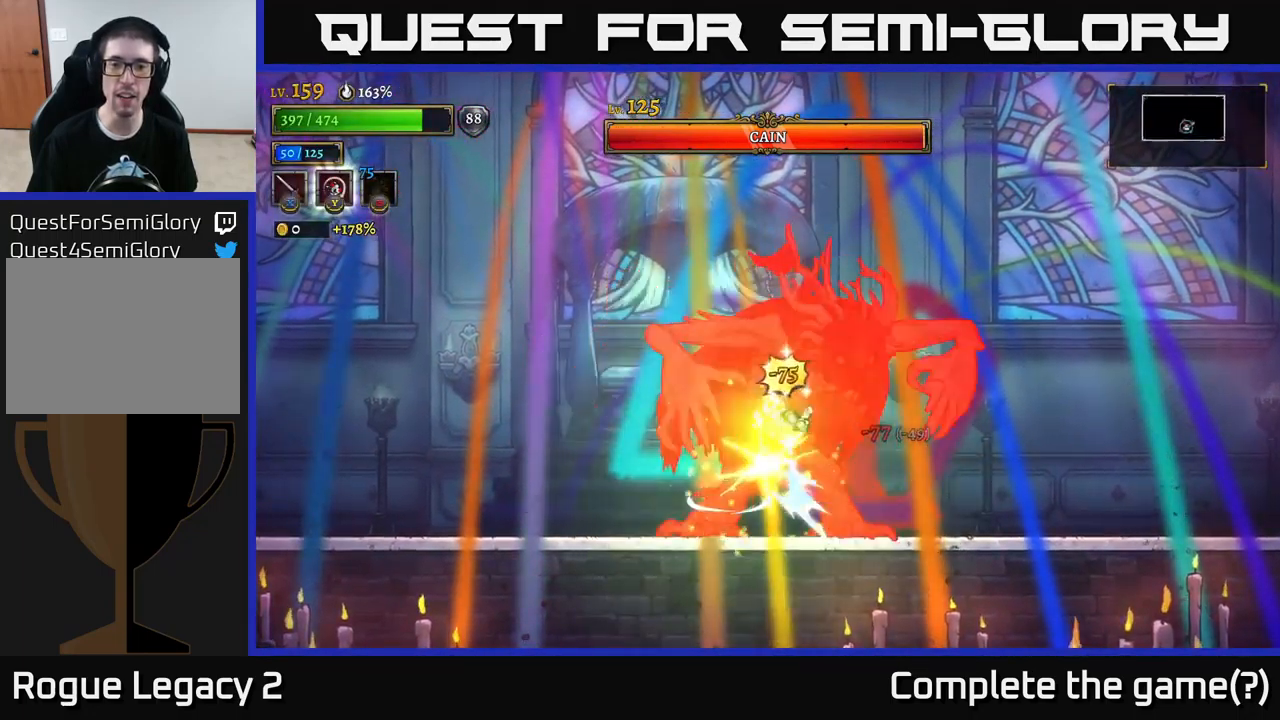
{"buttons": [], "left_stick": "right", "right_stick": "center", "events": [[450, "A", "up"]]}
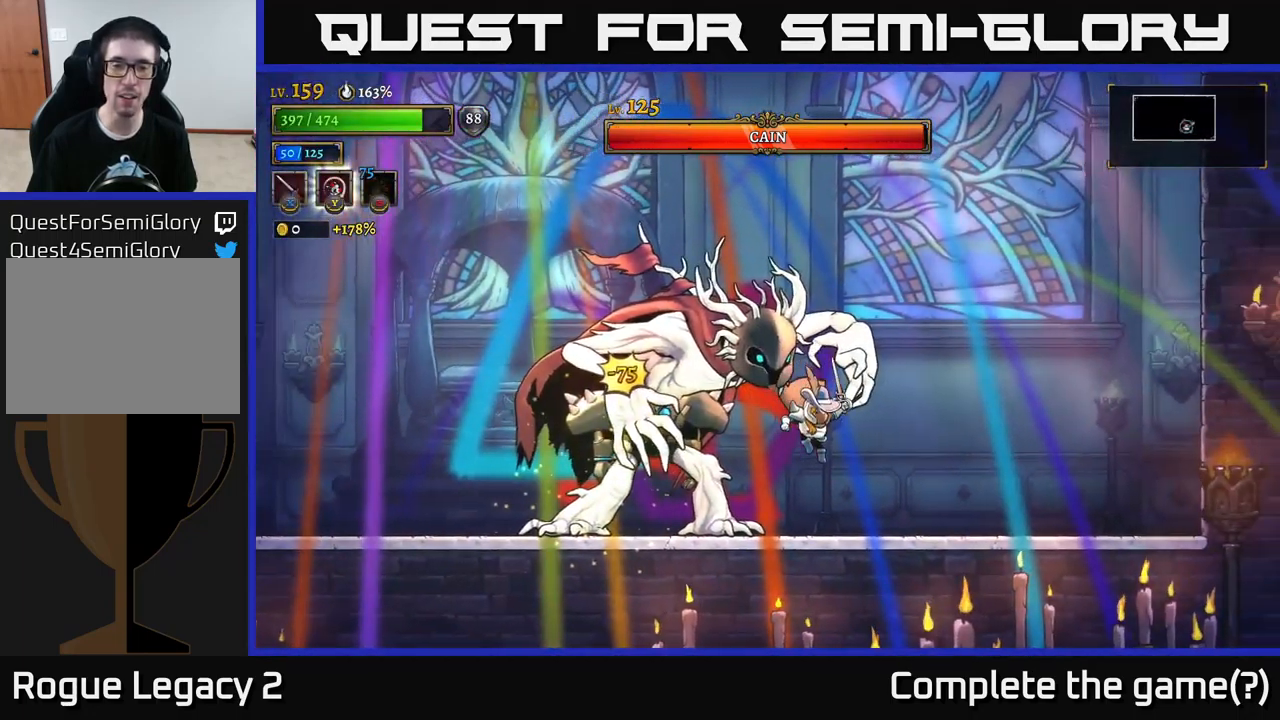
{"buttons": ["X"], "left_stick": "center", "right_stick": "center", "events": [[250, "A", "down"], [250, "left_stick", "left"], [283, "X", "down"], [317, "A", "up"], [367, "left_stick", "center"], [433, "X", "up"], [500, "X", "down"]]}
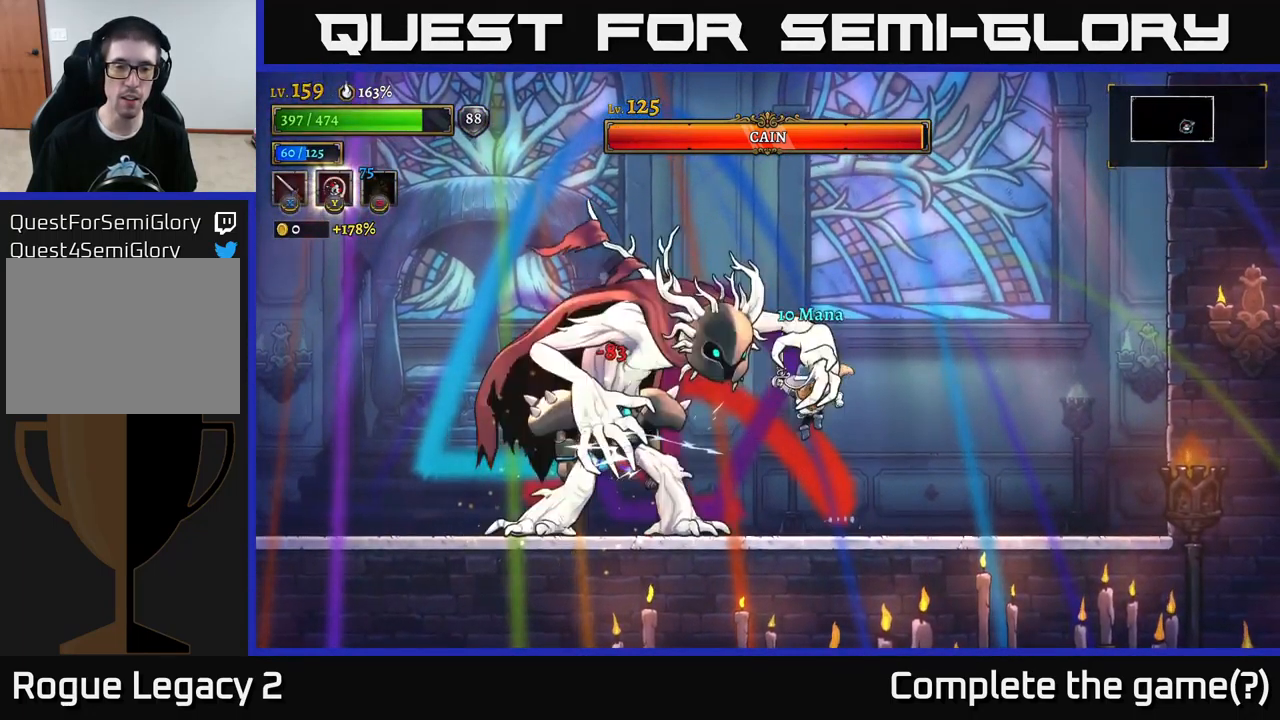
{"buttons": ["X"], "left_stick": "center", "right_stick": "center", "events": [[133, "X", "up"], [184, "X", "down"], [317, "X", "up"], [367, "A", "down"], [450, "X", "down"], [484, "A", "up"]]}
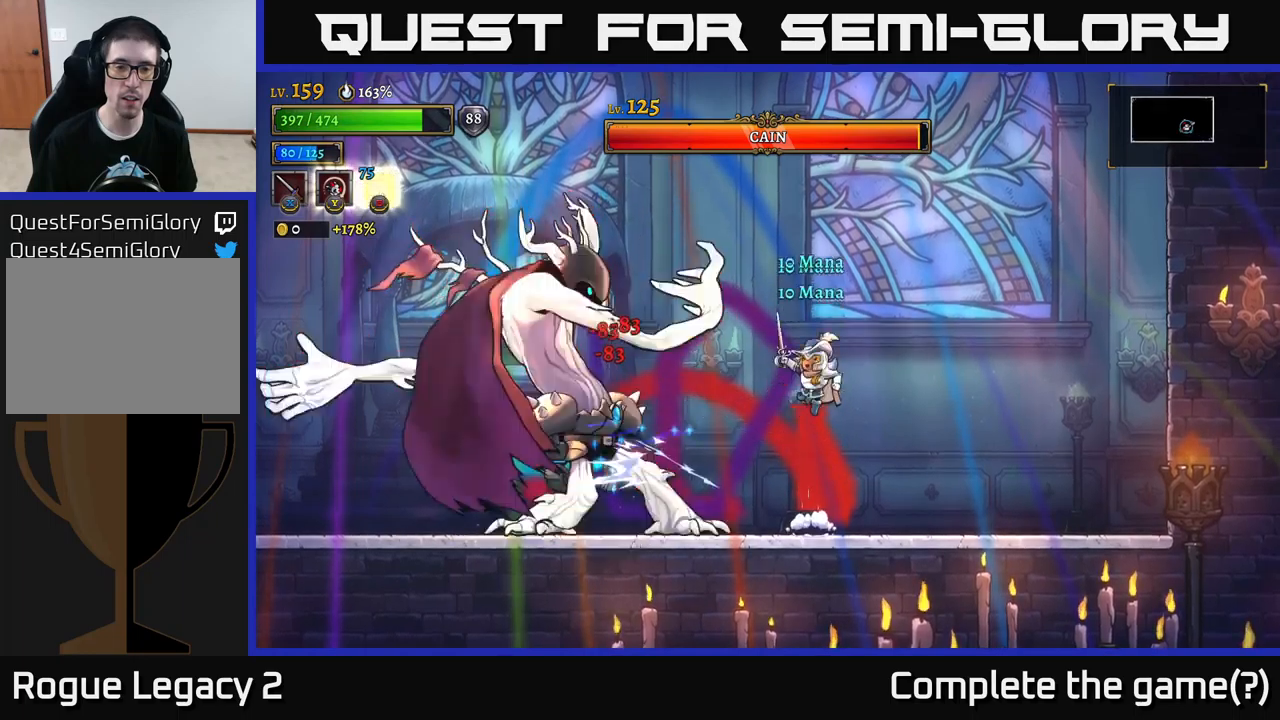
{"buttons": ["R2"], "left_stick": "right", "right_stick": "center", "events": [[67, "X", "up"], [84, "left_stick", "right"], [267, "R2", "down"]]}
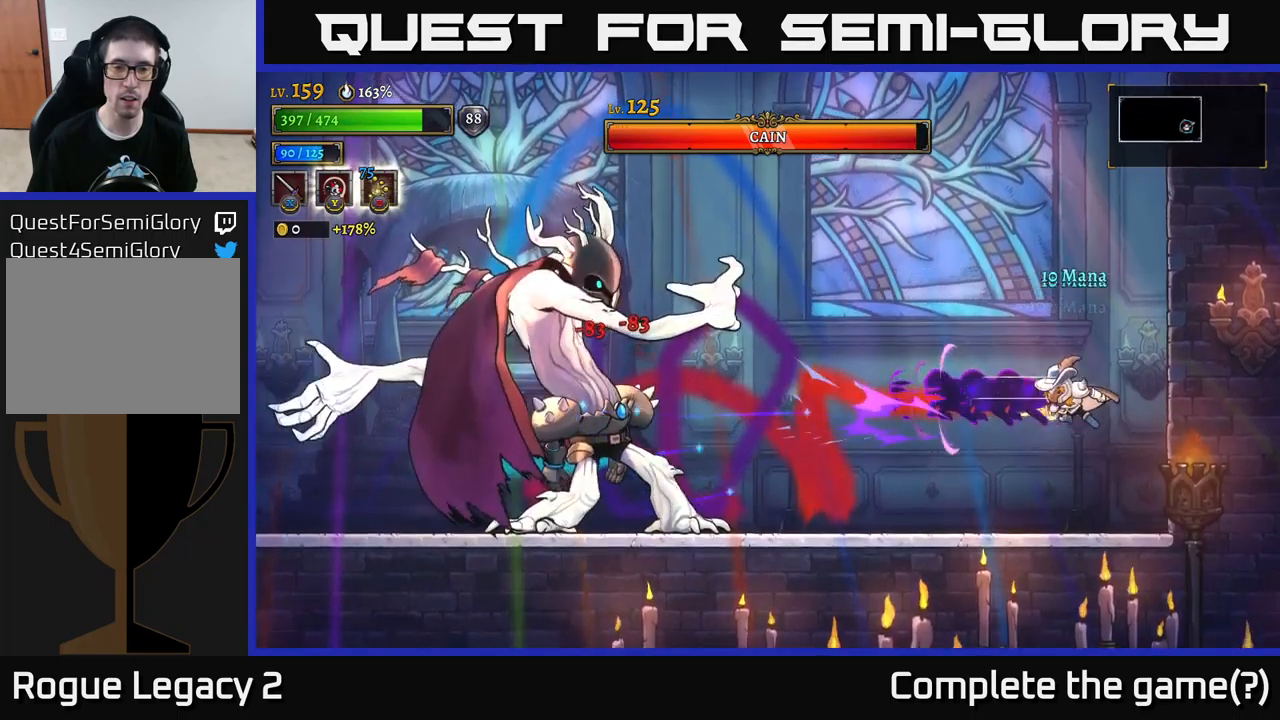
{"buttons": [], "left_stick": "down", "right_stick": "center", "events": [[50, "R2", "up"], [417, "left_stick", "down"]]}
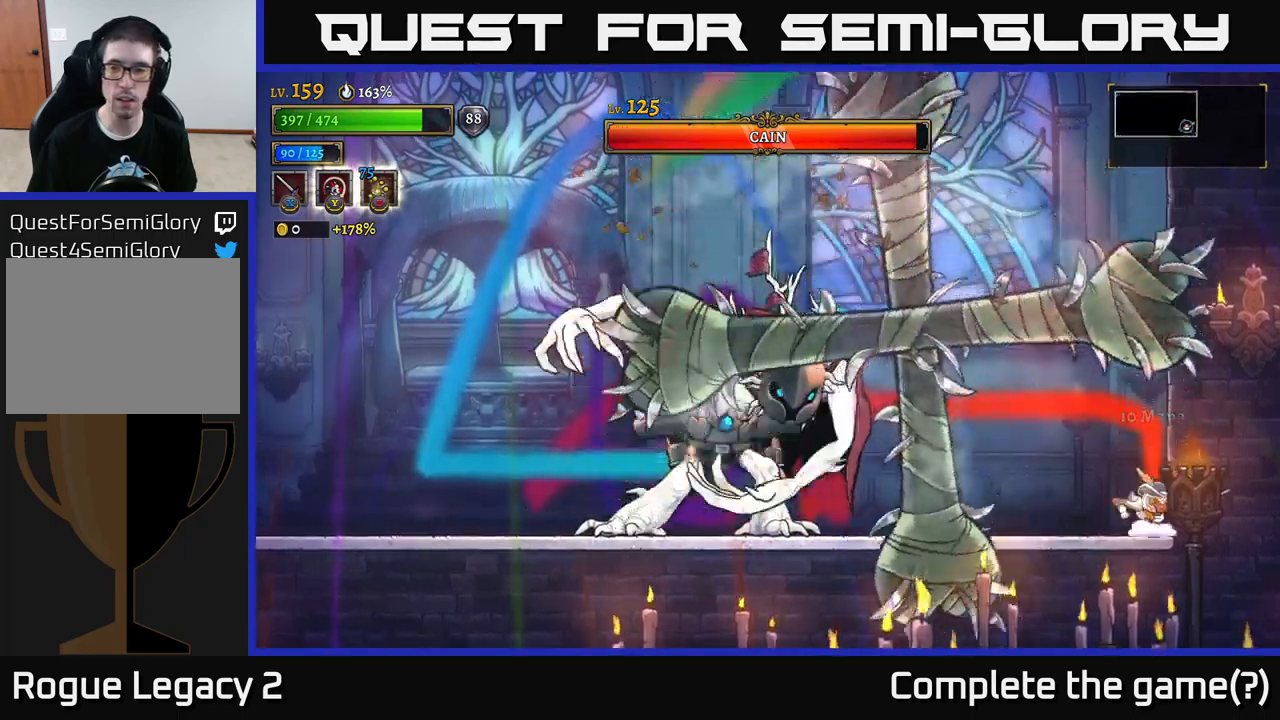
{"buttons": [], "left_stick": "left", "right_stick": "center", "events": [[84, "left_stick", "left"]]}
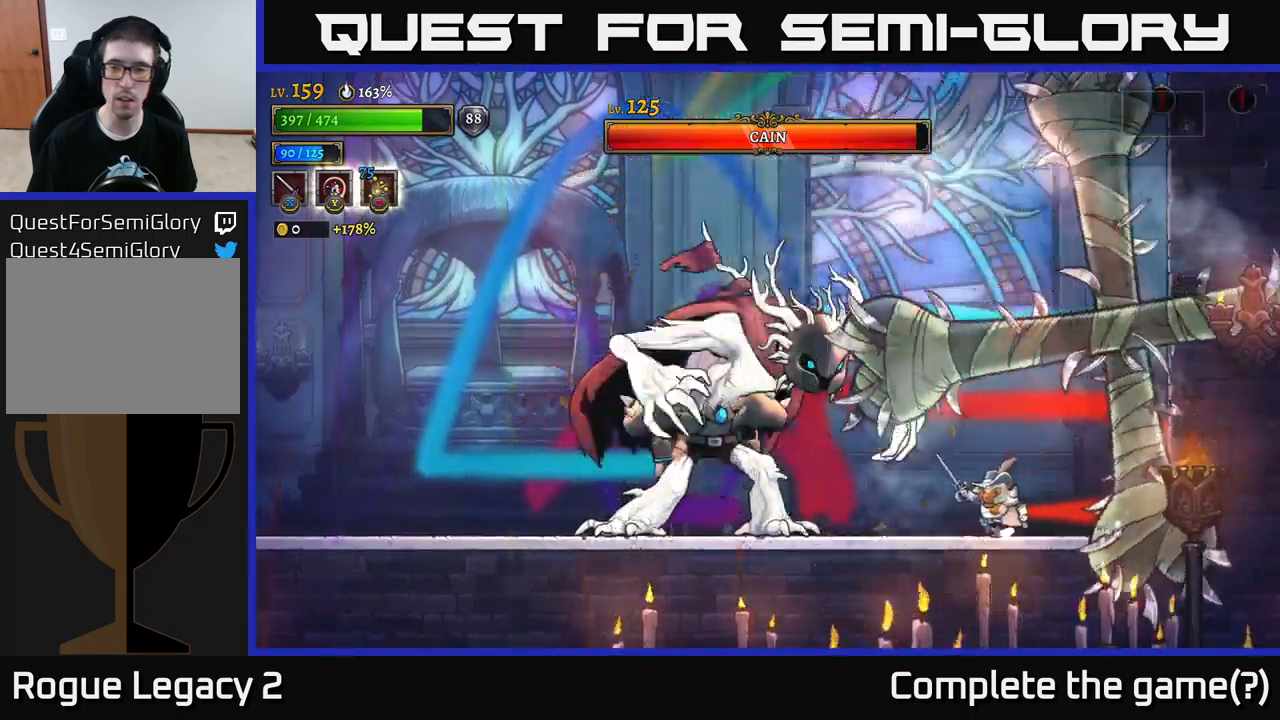
{"buttons": [], "left_stick": "center", "right_stick": "center", "events": [[67, "A", "down"], [134, "X", "down"], [200, "left_stick", "center"], [250, "X", "up"], [284, "A", "up"], [334, "X", "down"], [467, "X", "up"]]}
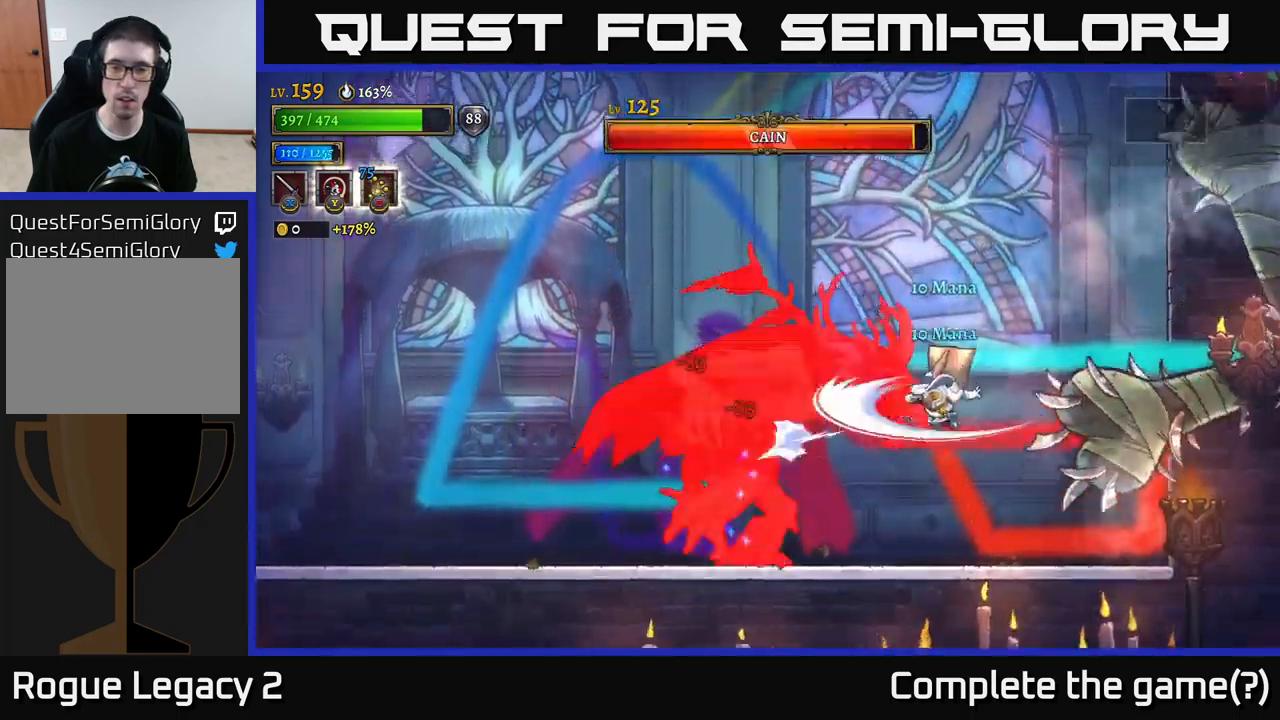
{"buttons": [], "left_stick": "center", "right_stick": "center", "events": [[84, "X", "down"], [217, "X", "up"], [350, "B", "down"], [467, "B", "up"]]}
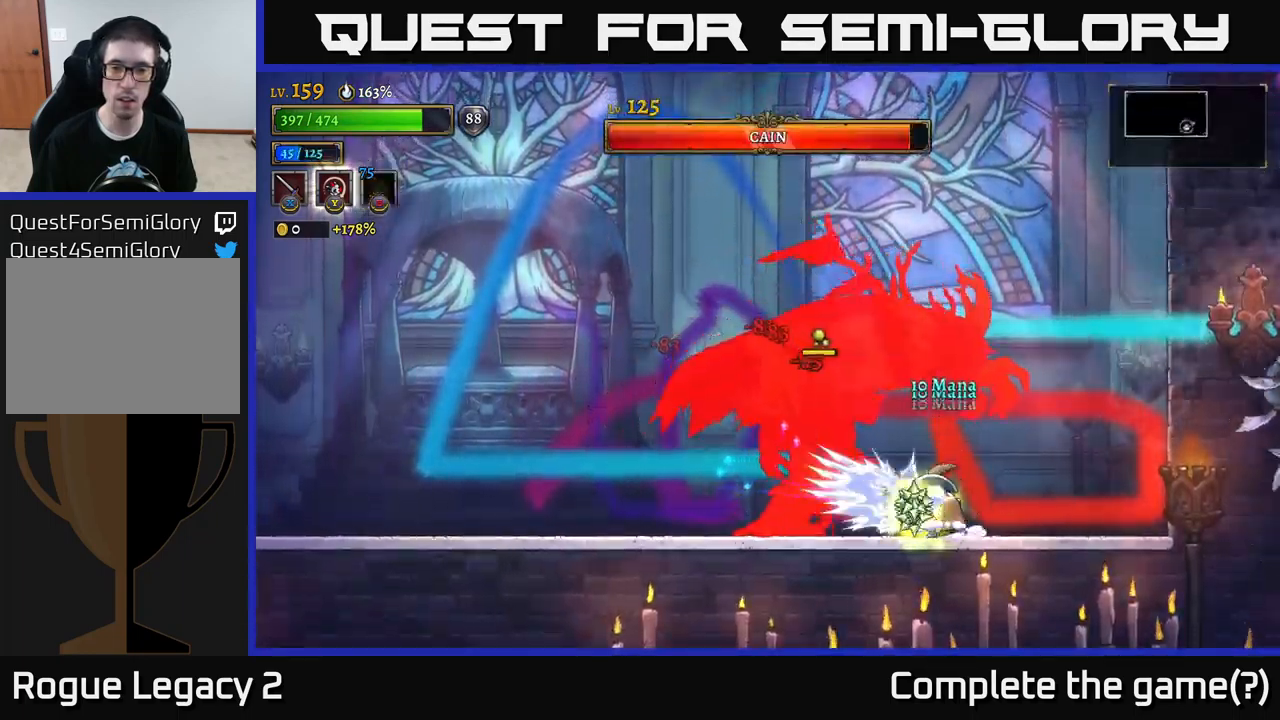
{"buttons": [], "left_stick": "right", "right_stick": "center", "events": [[34, "left_stick", "right"]]}
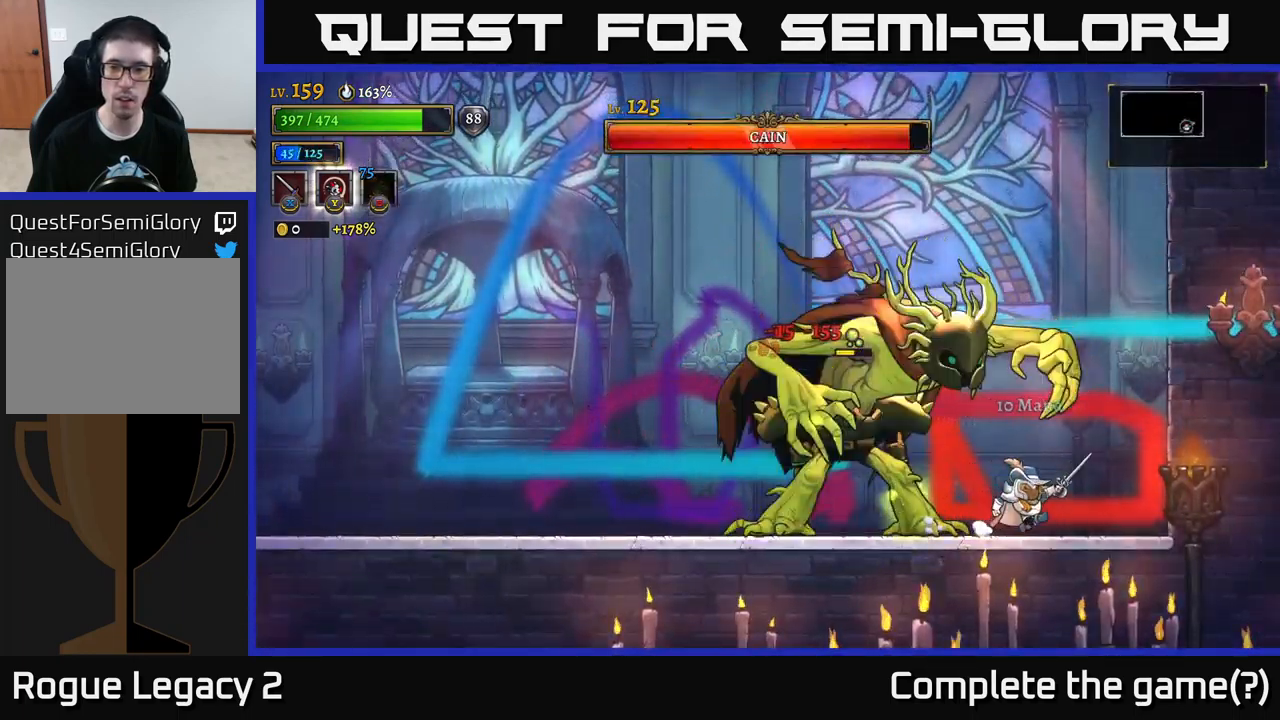
{"buttons": ["A", "L1"], "left_stick": "left", "right_stick": "center", "events": [[67, "A", "down"], [184, "left_stick", "up-left"], [267, "left_stick", "left"], [334, "L1", "down"]]}
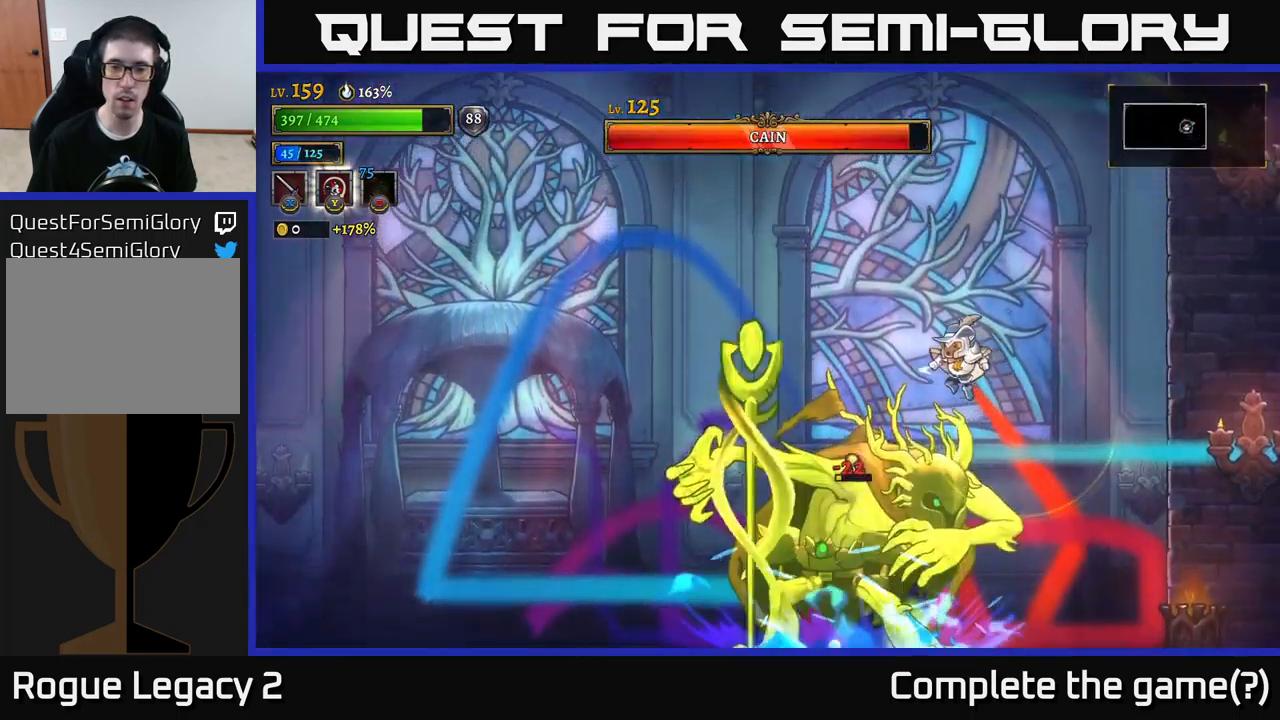
{"buttons": ["L1"], "left_stick": "left", "right_stick": "center", "events": [[34, "L1", "up"], [84, "A", "up"], [417, "L1", "down"]]}
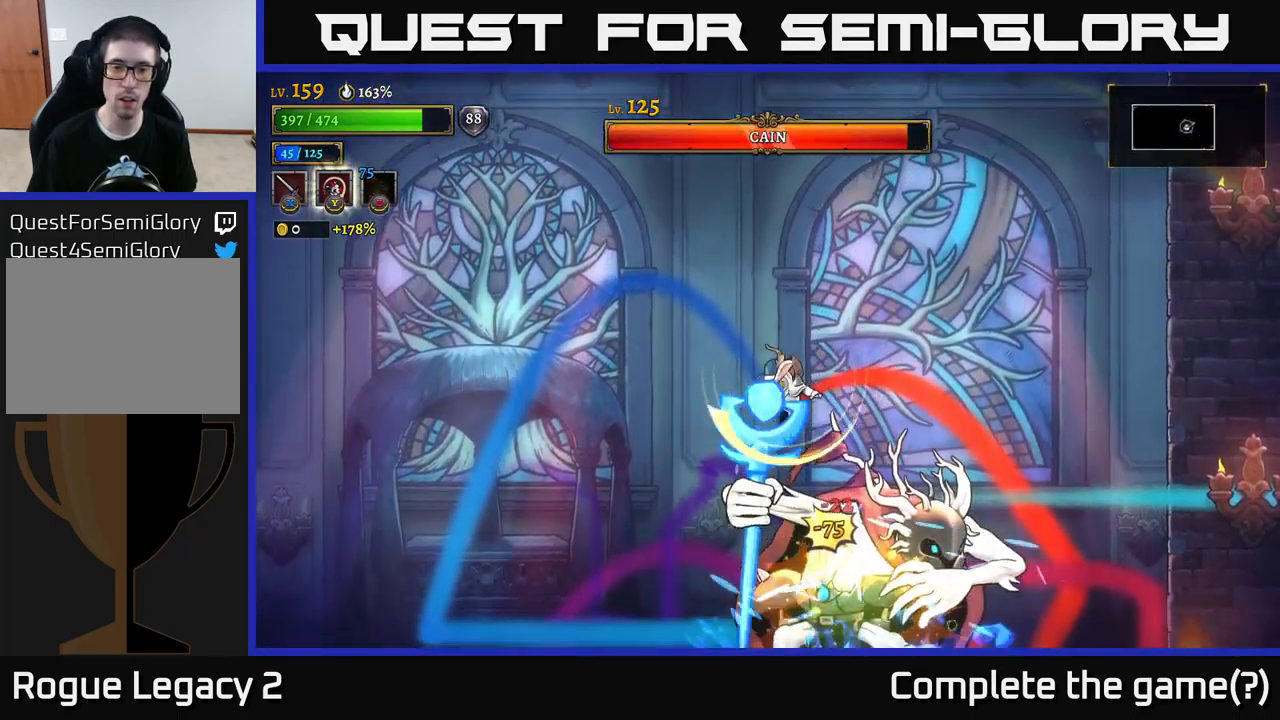
{"buttons": [], "left_stick": "left", "right_stick": "center", "events": [[134, "L1", "up"], [234, "L2", "down"], [467, "L2", "up"]]}
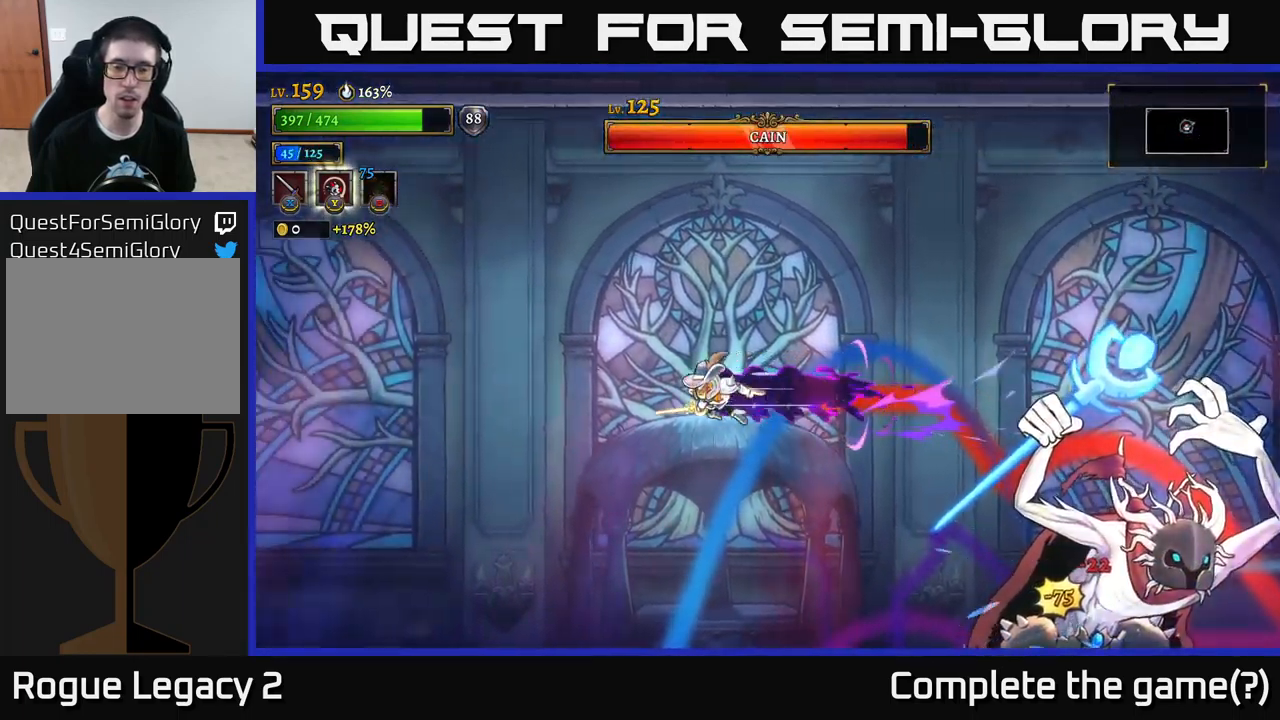
{"buttons": [], "left_stick": "left", "right_stick": "center", "events": []}